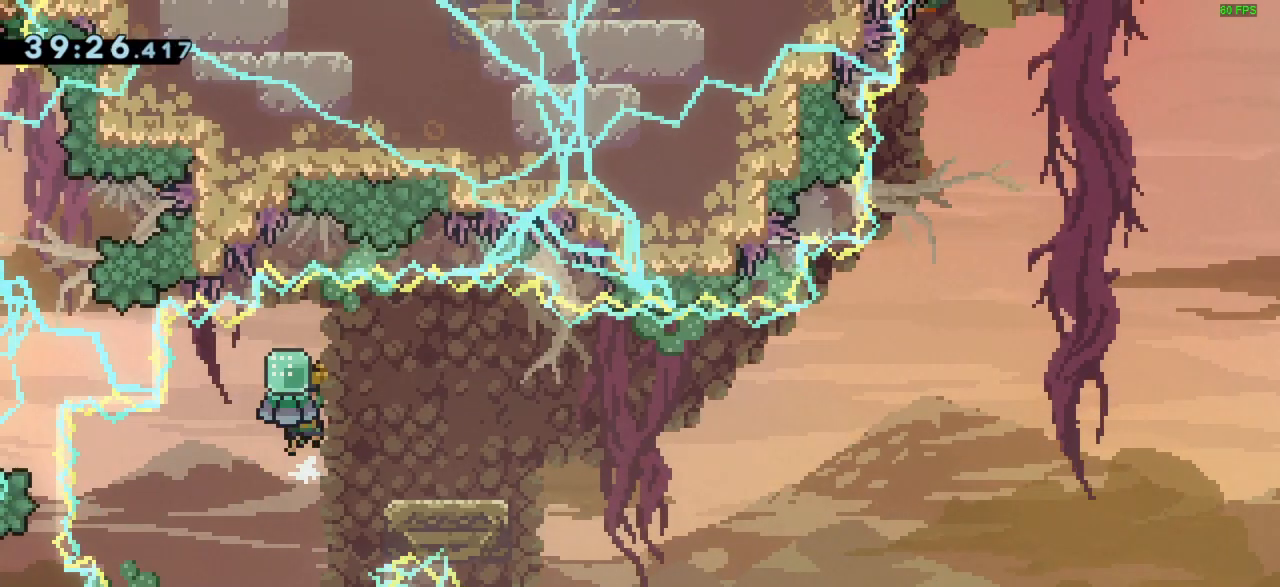
Gameplay with keyboard; each line is a JSON object with the keys held at the frame after it. "events" lists presses ("down") and releases ("up") of "dash", "demo", "down", "grab", "jump", "left", "right" and "up" between this image and that frame as [ms after this image, input, new state], when the widget could be followed in between. No other keys are recorded. Mouse input is not recorded. Key names are as the overlay labels them; some are game actions (e.g. jump) rather than physical keys.
{"keys": ["dash", "down", "right"], "events": [[67, "right", "down"], [233, "right", "up"], [267, "right", "down"], [300, "down", "down"], [367, "jump", "up"], [400, "dash", "down"]]}
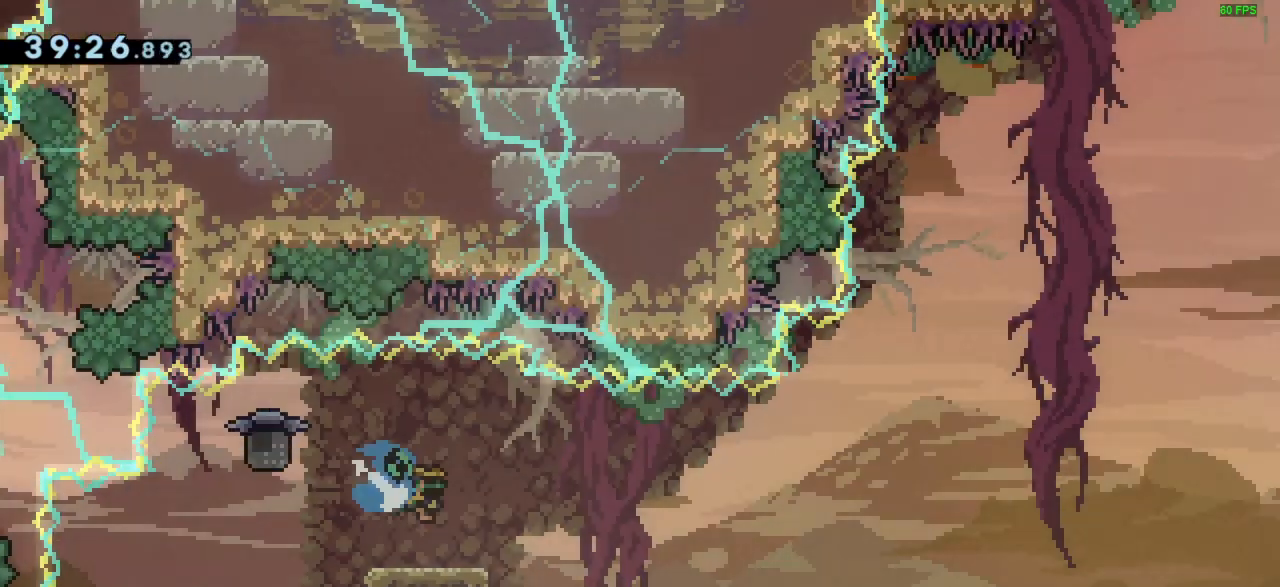
{"keys": ["jump", "right"], "events": [[33, "dash", "up"], [100, "jump", "down"], [200, "dash", "down"], [200, "jump", "up"], [333, "down", "up"], [367, "dash", "up"], [500, "jump", "down"]]}
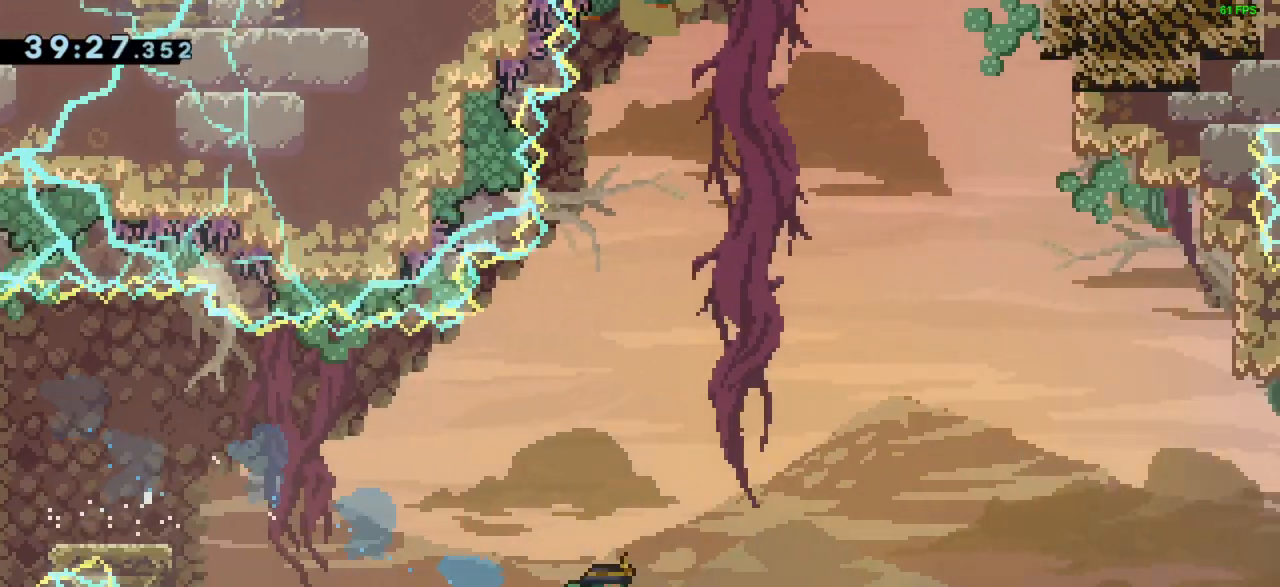
{"keys": ["up"], "events": [[500, "jump", "up"], [500, "right", "up"], [500, "up", "down"]]}
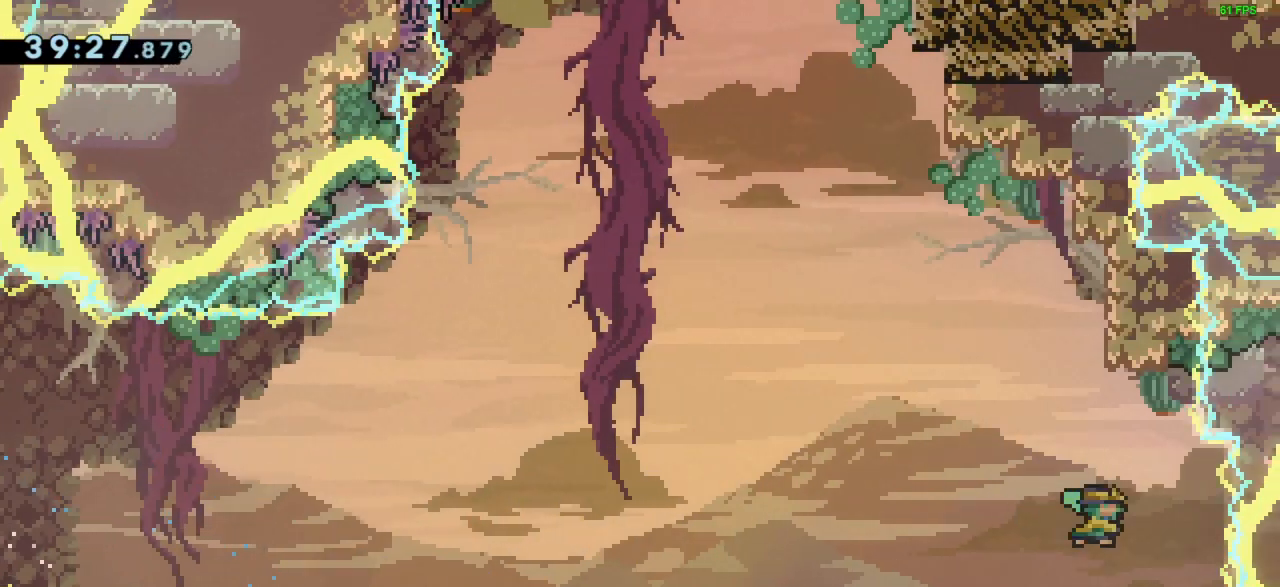
{"keys": ["jump", "right", "up"], "events": [[33, "dash", "down"], [167, "up", "up"], [200, "dash", "up"], [267, "left", "down"], [300, "jump", "down"], [467, "up", "down"], [500, "left", "up"], [500, "right", "down"]]}
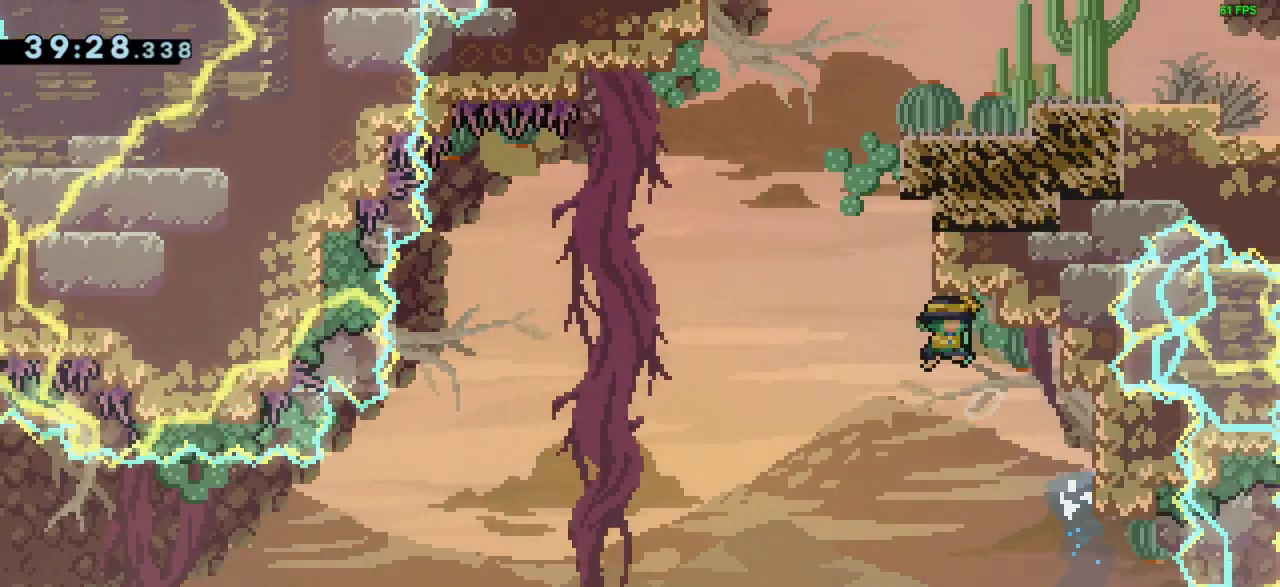
{"keys": ["grab"], "events": [[133, "grab", "down"], [333, "jump", "up"], [467, "right", "up"], [500, "up", "up"]]}
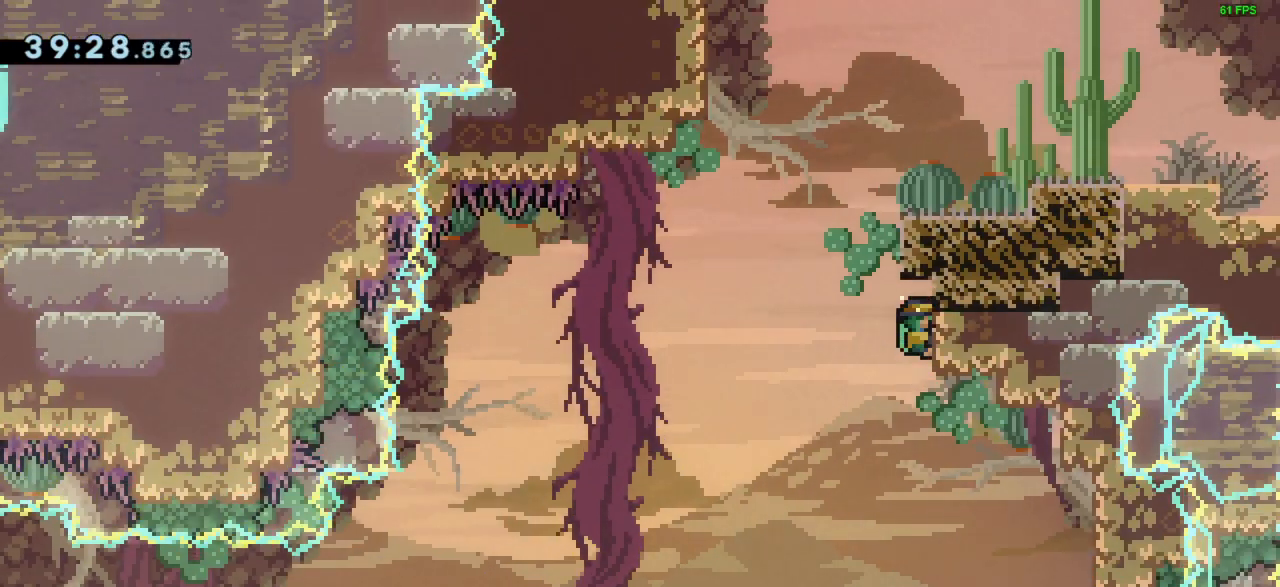
{"keys": ["grab", "right"], "events": [[100, "grab", "up"], [167, "jump", "down"], [300, "right", "down"], [400, "grab", "down"], [433, "jump", "up"]]}
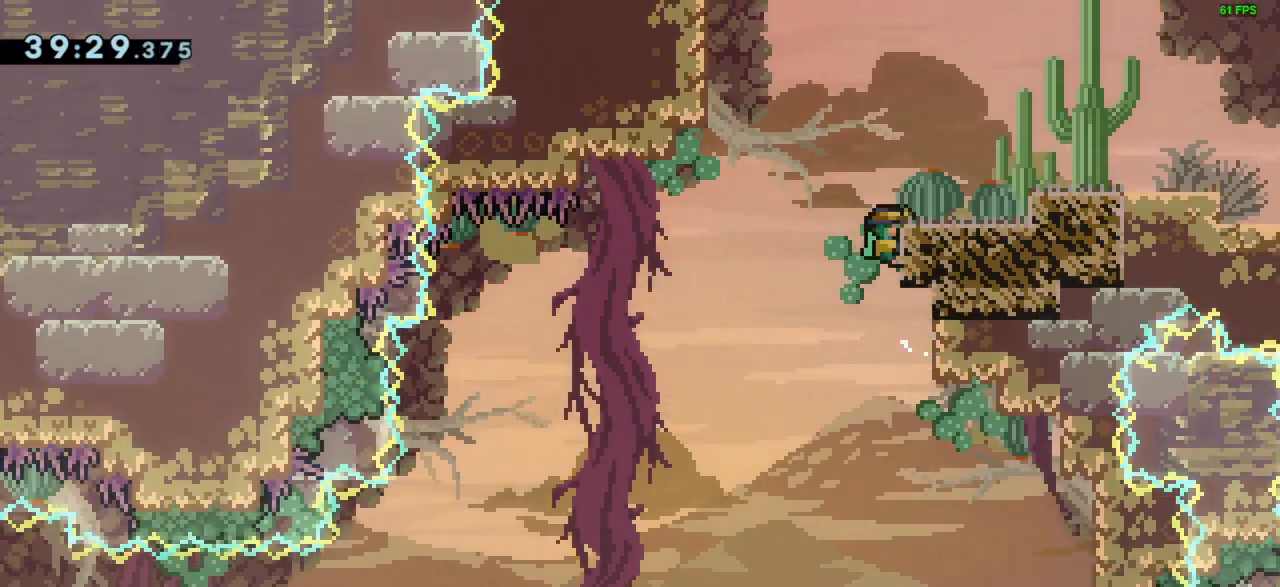
{"keys": ["jump", "right"], "events": [[33, "jump", "down"], [200, "grab", "up"], [267, "jump", "up"], [300, "right", "up"], [400, "right", "down"], [500, "jump", "down"]]}
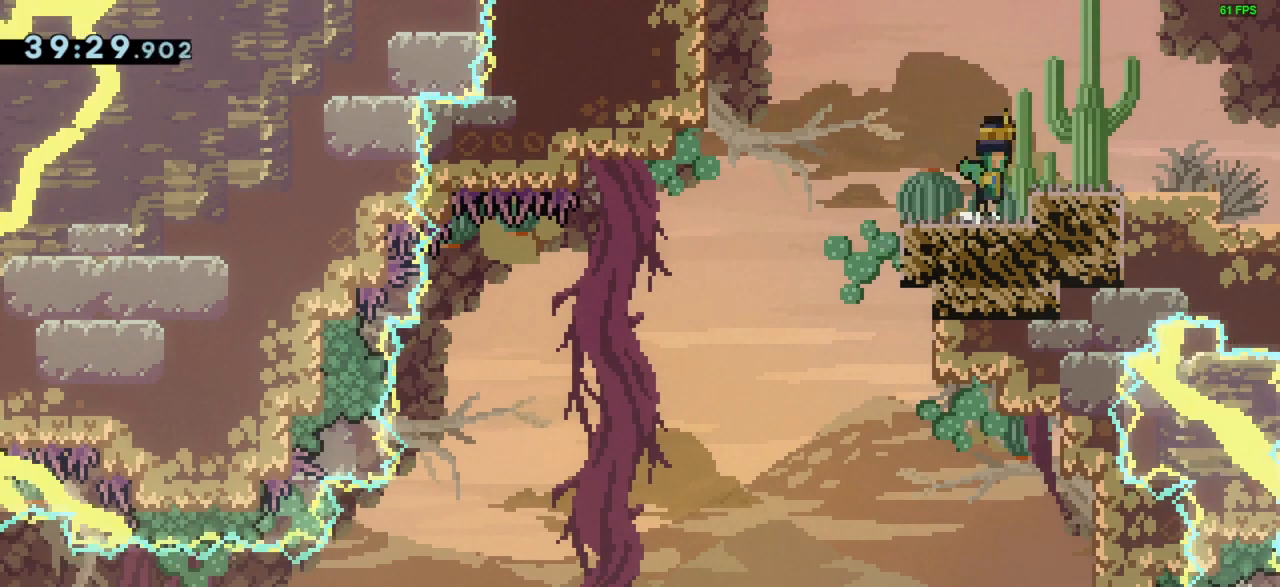
{"keys": ["right"], "events": [[133, "jump", "up"]]}
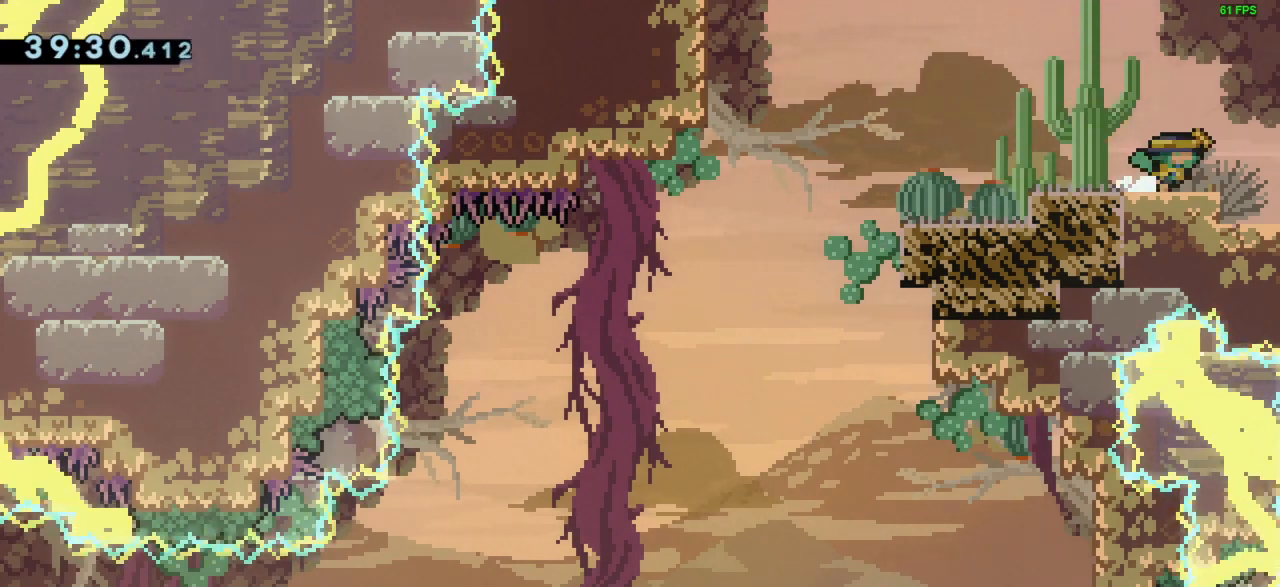
{"keys": ["right"], "events": [[67, "dash", "down"], [167, "dash", "up"]]}
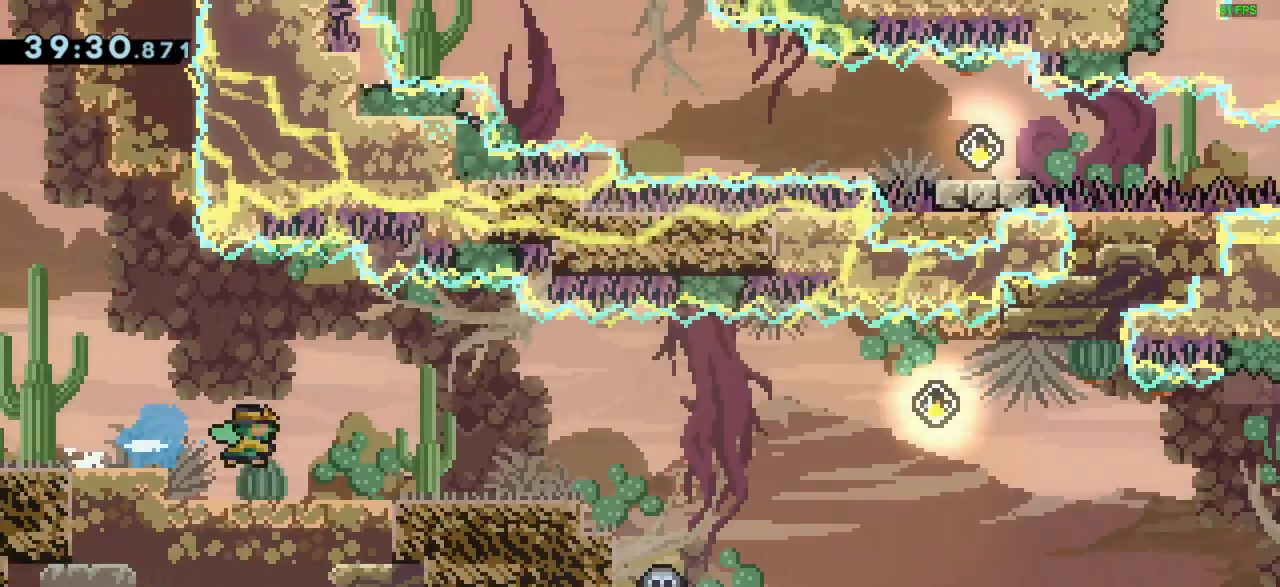
{"keys": ["right"], "events": []}
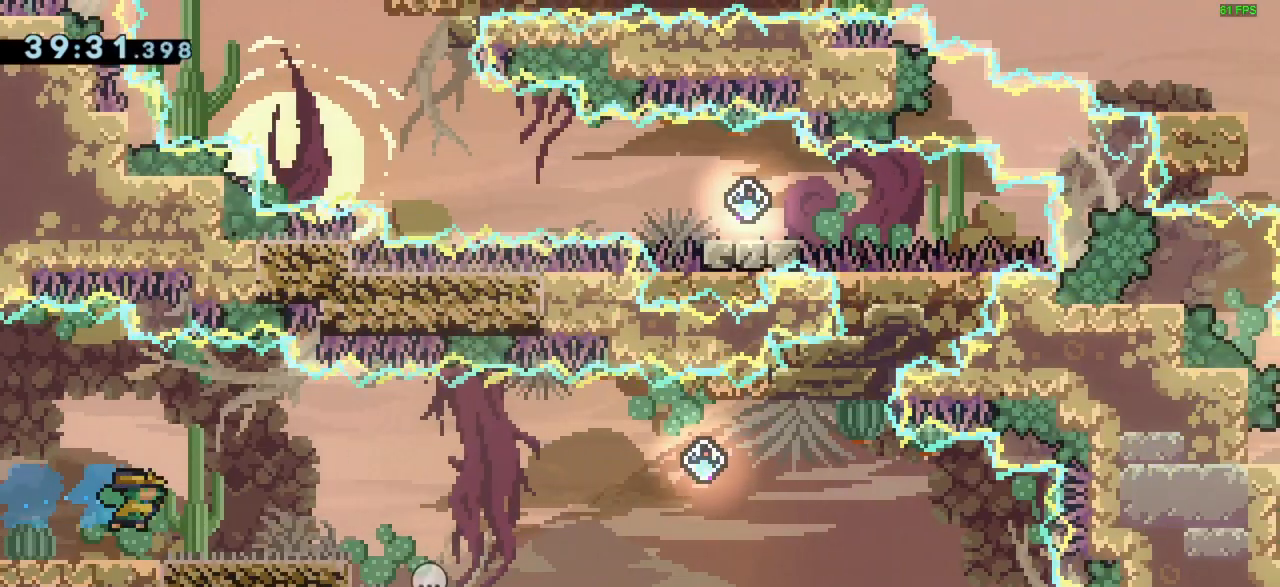
{"keys": [], "events": [[167, "right", "up"]]}
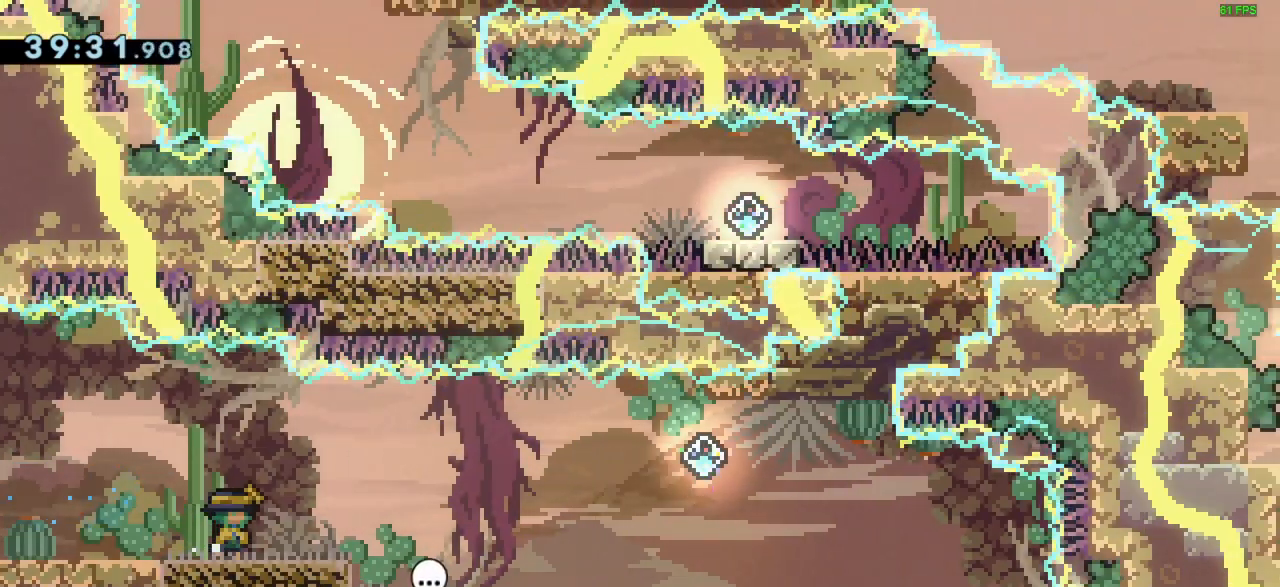
{"keys": ["dash", "down", "right"], "events": [[200, "left", "down"], [233, "jump", "down"], [333, "left", "up"], [400, "down", "down"], [400, "jump", "up"], [400, "right", "down"], [433, "dash", "down"]]}
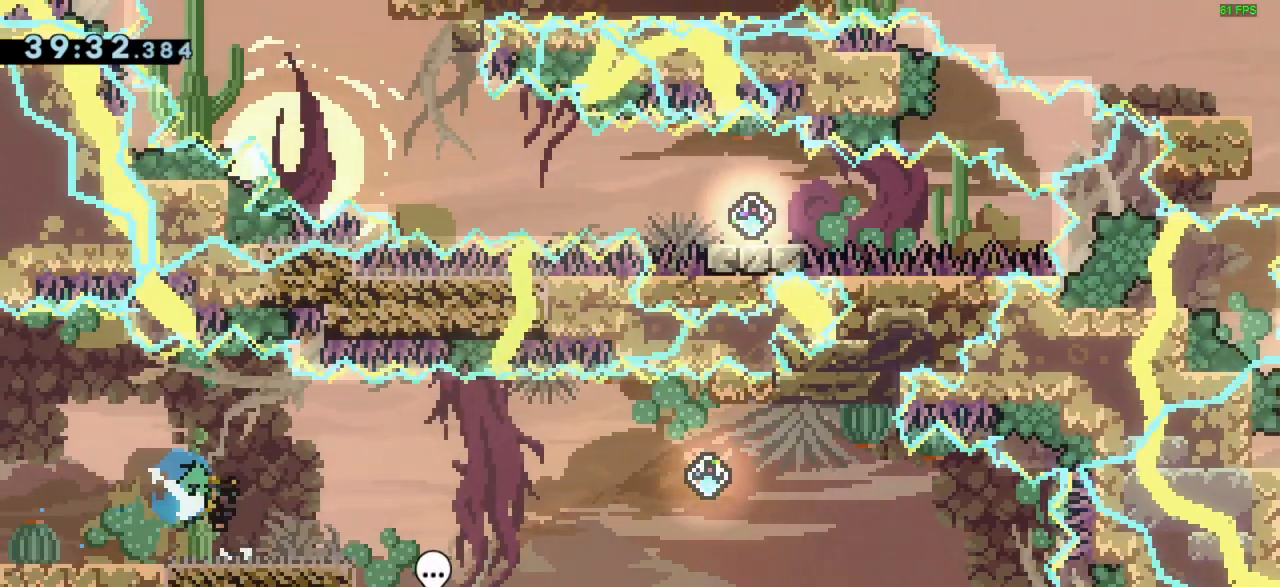
{"keys": ["dash", "right", "up"], "events": [[33, "dash", "up"], [33, "down", "up"], [133, "jump", "down"], [433, "jump", "up"], [433, "up", "down"], [500, "dash", "down"]]}
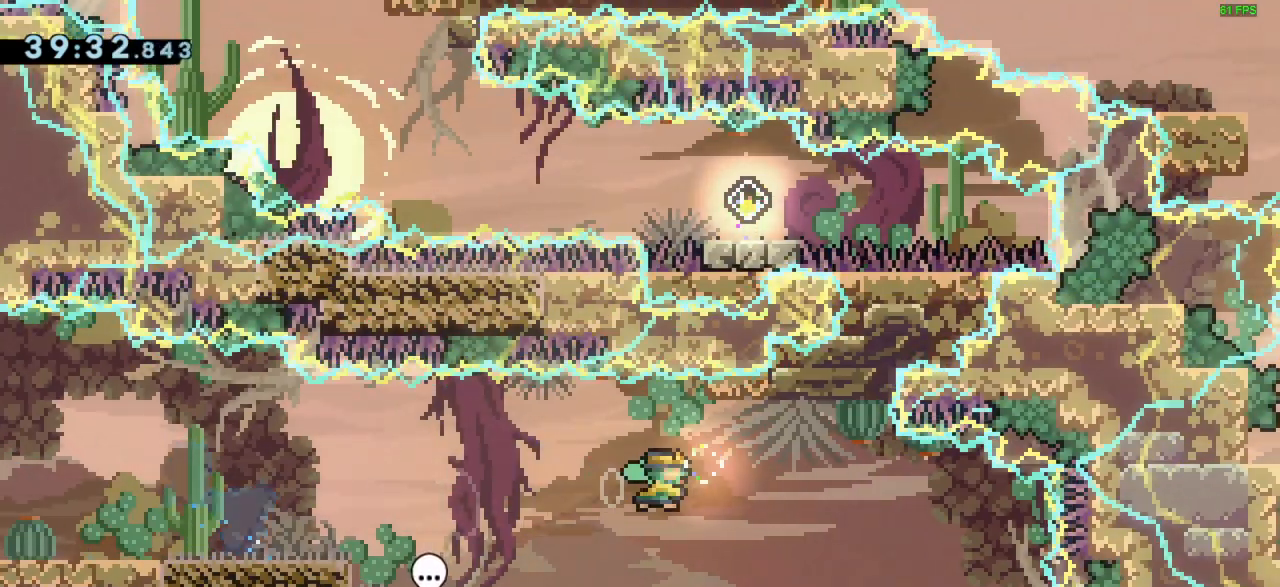
{"keys": ["dash", "down", "jump", "left"], "events": [[133, "dash", "up"], [233, "right", "up"], [233, "up", "up"], [367, "down", "down"], [433, "dash", "down"], [433, "left", "down"], [500, "jump", "down"]]}
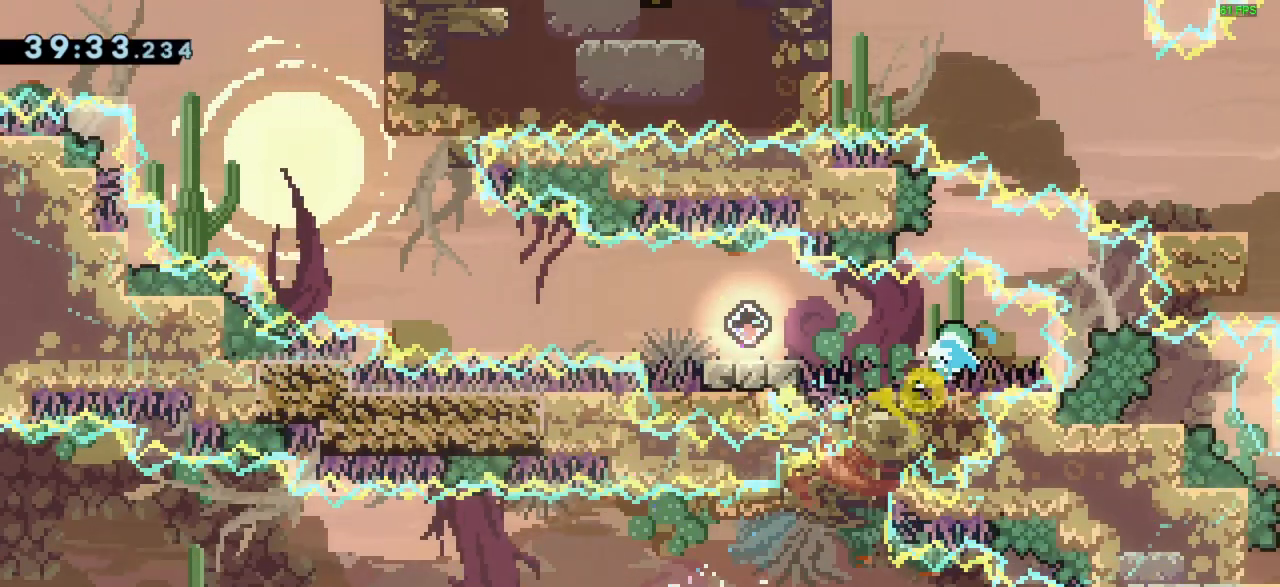
{"keys": ["jump", "left"], "events": [[100, "dash", "up"], [167, "down", "up"], [167, "jump", "up"], [300, "jump", "down"]]}
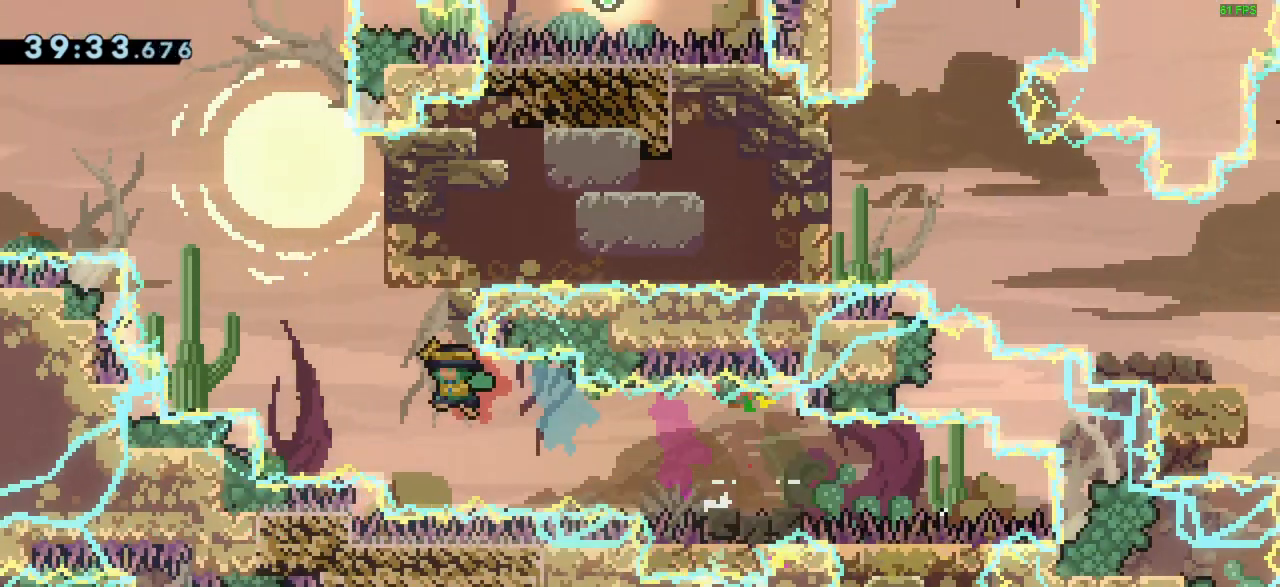
{"keys": ["right", "up"], "events": [[200, "jump", "up"], [200, "left", "up"], [200, "up", "down"], [267, "dash", "down"], [400, "dash", "up"], [433, "right", "down"]]}
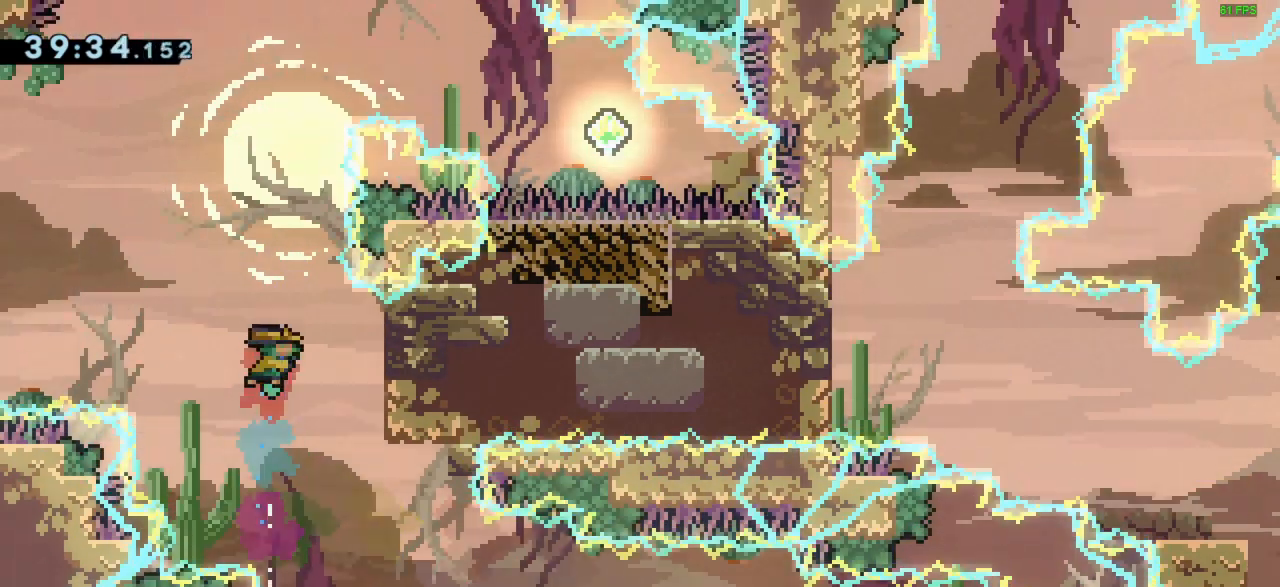
{"keys": ["grab"], "events": [[33, "grab", "down"], [367, "right", "up"], [433, "up", "up"]]}
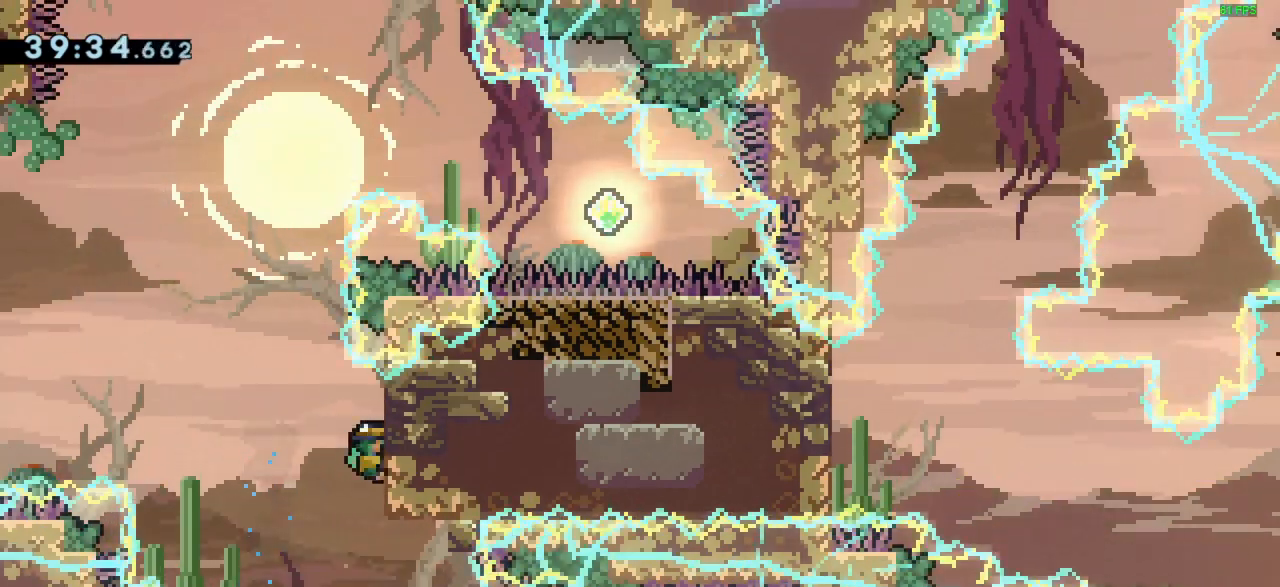
{"keys": ["grab"], "events": [[400, "grab", "up"], [467, "grab", "down"]]}
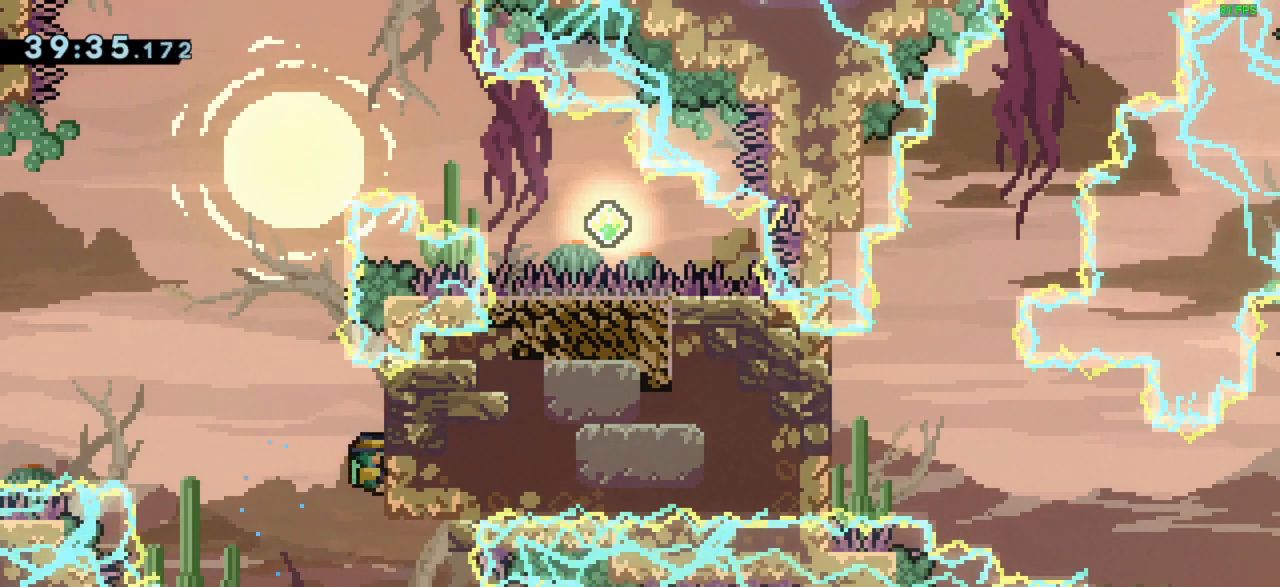
{"keys": [], "events": [[133, "grab", "up"], [167, "grab", "down"], [267, "grab", "up"], [300, "grab", "down"], [367, "grab", "up"], [467, "grab", "down"], [500, "grab", "up"]]}
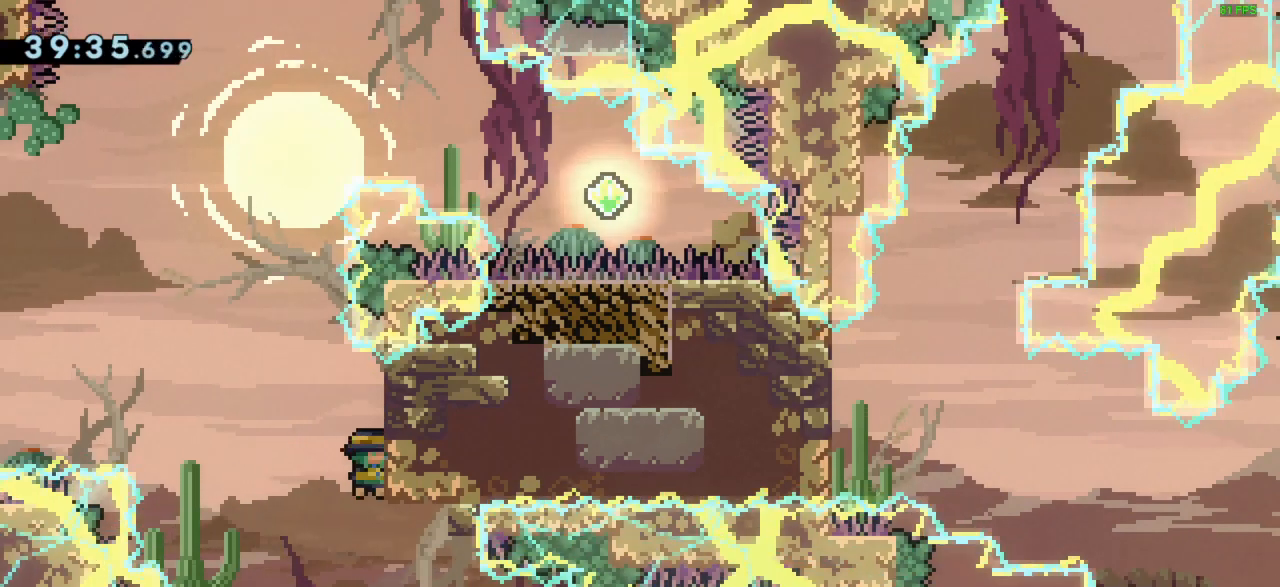
{"keys": ["grab"], "events": [[67, "grab", "down"], [167, "grab", "up"], [233, "grab", "down"]]}
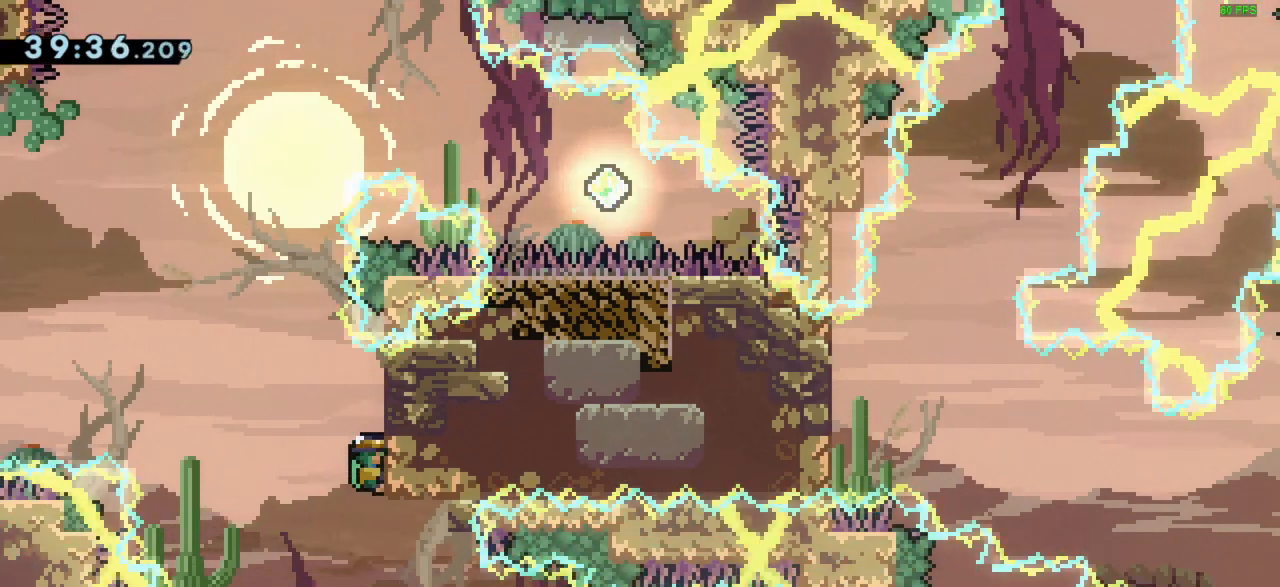
{"keys": [], "events": [[33, "grab", "up"], [200, "grab", "down"], [400, "grab", "up"]]}
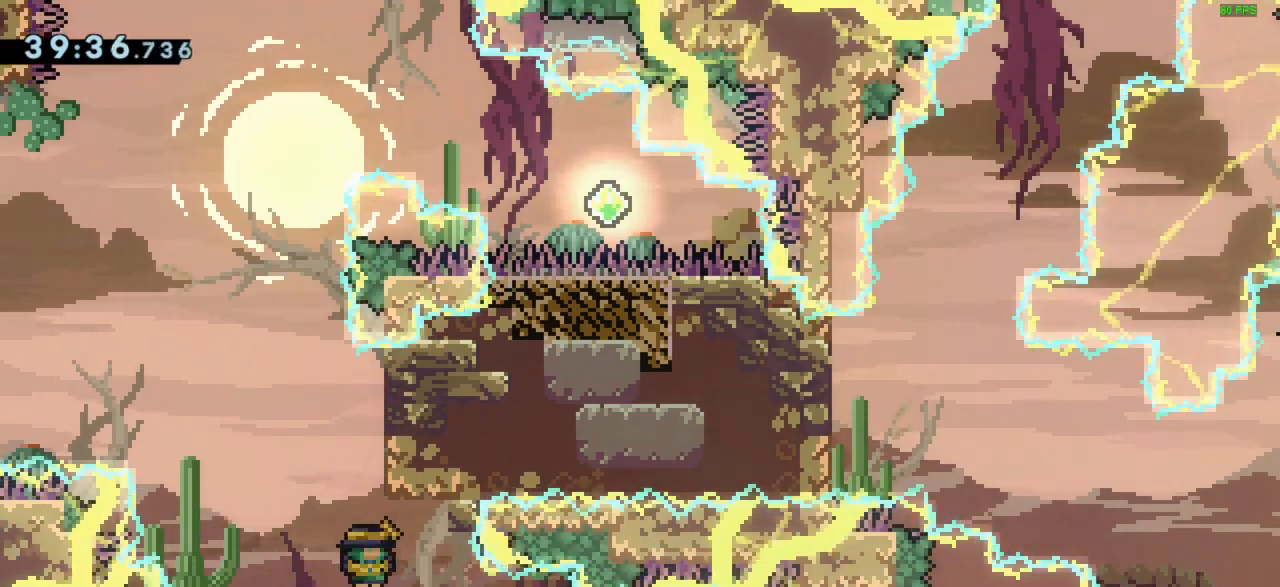
{"keys": ["grab"], "events": [[367, "jump", "down"], [500, "grab", "down"], [500, "jump", "up"]]}
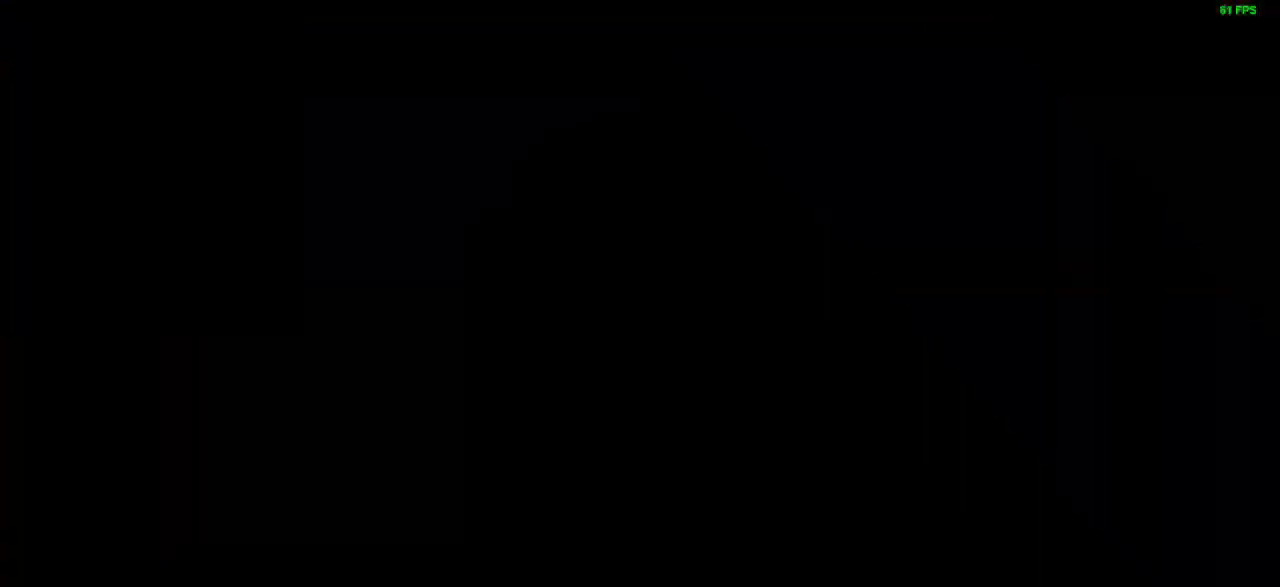
{"keys": ["right"], "events": [[33, "dash", "down"], [133, "dash", "up"], [133, "grab", "up"], [233, "jump", "down"], [233, "right", "down"], [467, "jump", "up"]]}
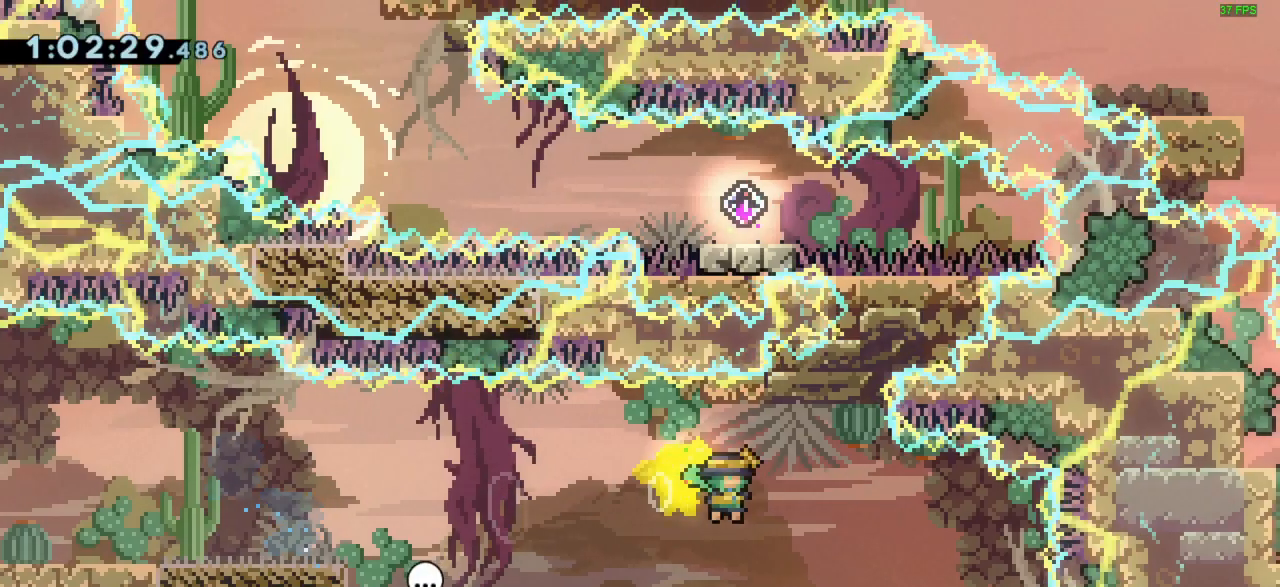
{"keys": ["down", "left"], "events": [[33, "dash", "down"], [33, "up", "down"], [167, "dash", "up"], [167, "right", "up"], [167, "up", "up"], [300, "down", "down"], [300, "left", "down"]]}
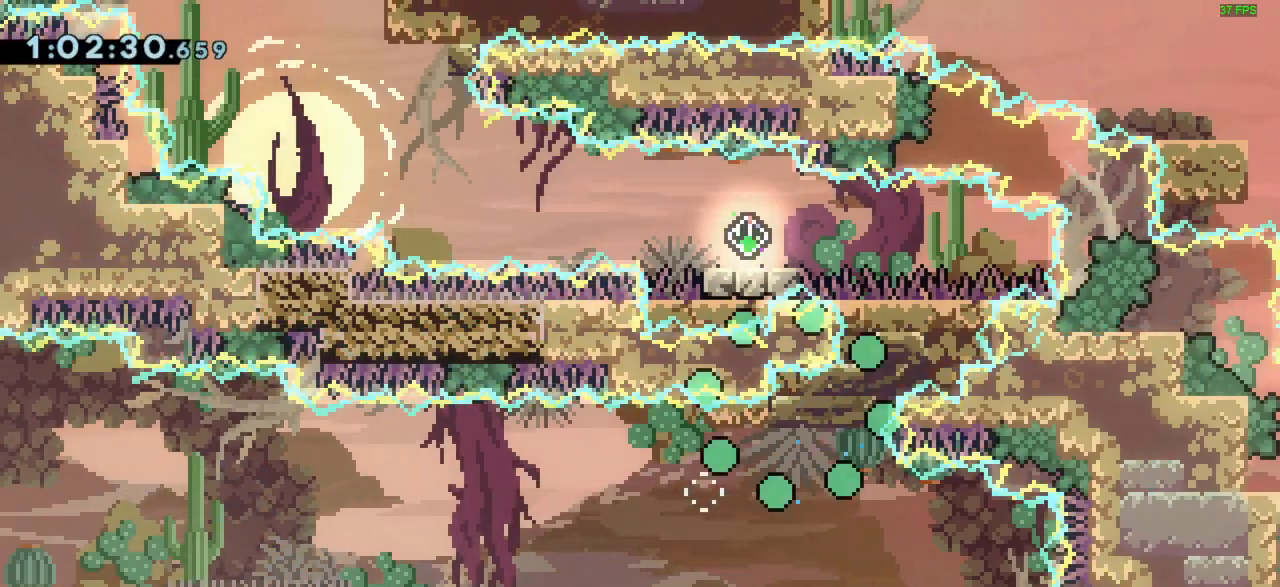
{"keys": [], "events": [[33, "dash", "down"], [33, "down", "up"], [167, "dash", "up"], [233, "left", "up"]]}
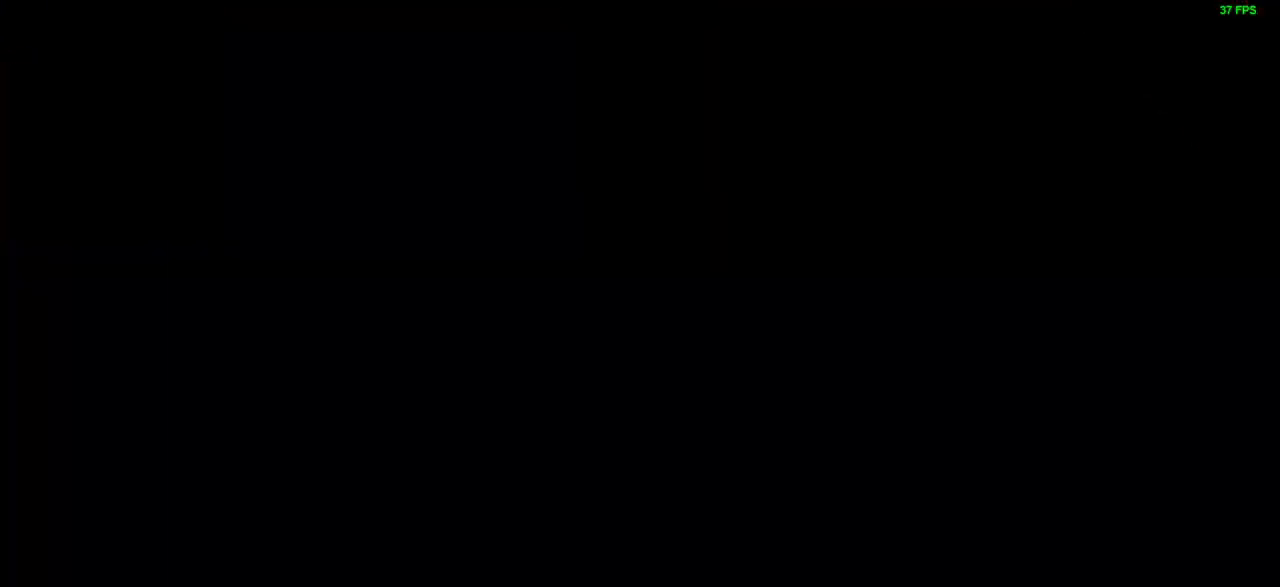
{"keys": ["down", "right"], "events": [[233, "jump", "down"], [400, "dash", "down"], [400, "jump", "up"], [433, "down", "down"], [433, "right", "down"], [500, "dash", "up"]]}
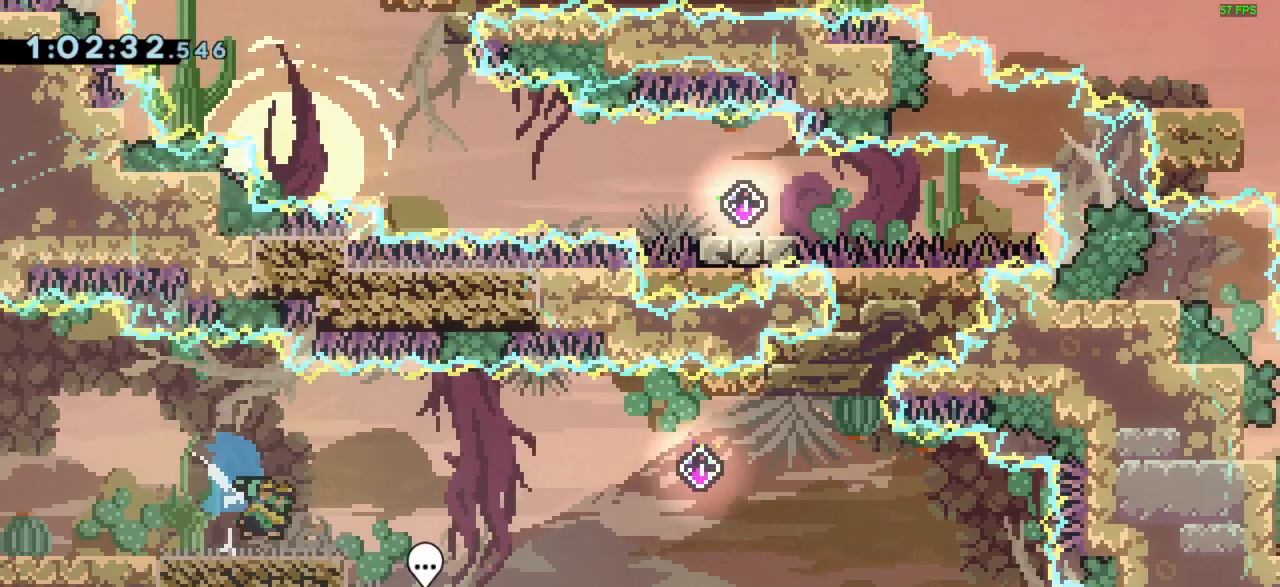
{"keys": ["dash", "right", "up"], "events": [[67, "down", "up"], [100, "jump", "down"], [433, "dash", "down"], [433, "jump", "up"], [433, "up", "down"]]}
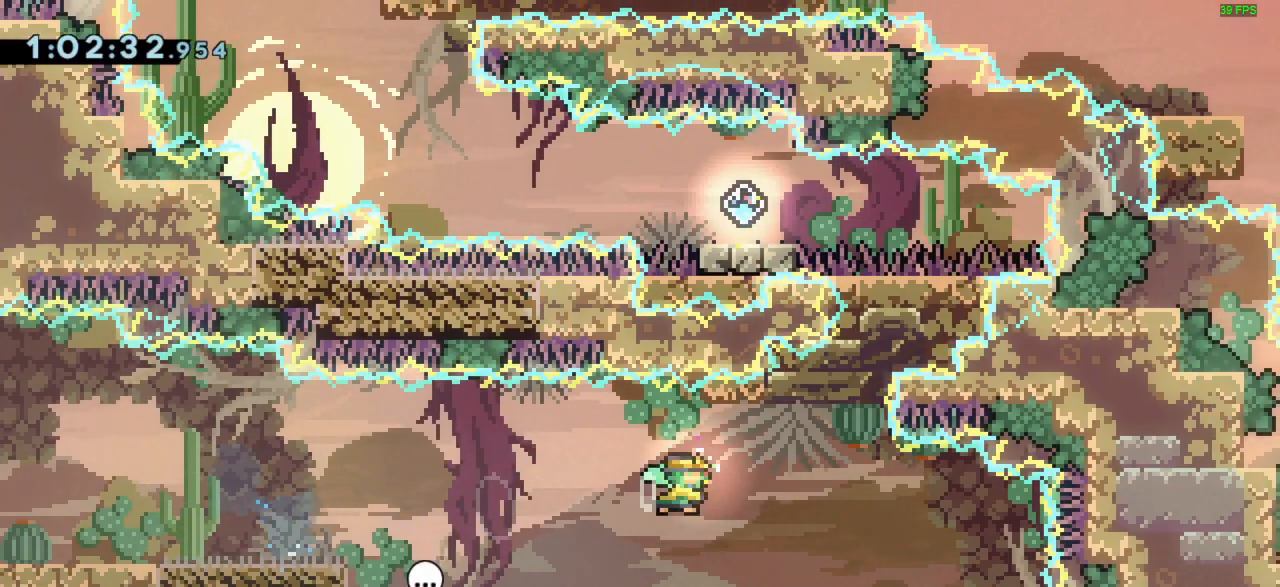
{"keys": ["dash", "jump", "left"], "events": [[100, "dash", "up"], [100, "up", "up"], [133, "right", "up"], [267, "down", "down"], [267, "left", "down"], [500, "dash", "down"], [500, "down", "up"], [500, "jump", "down"]]}
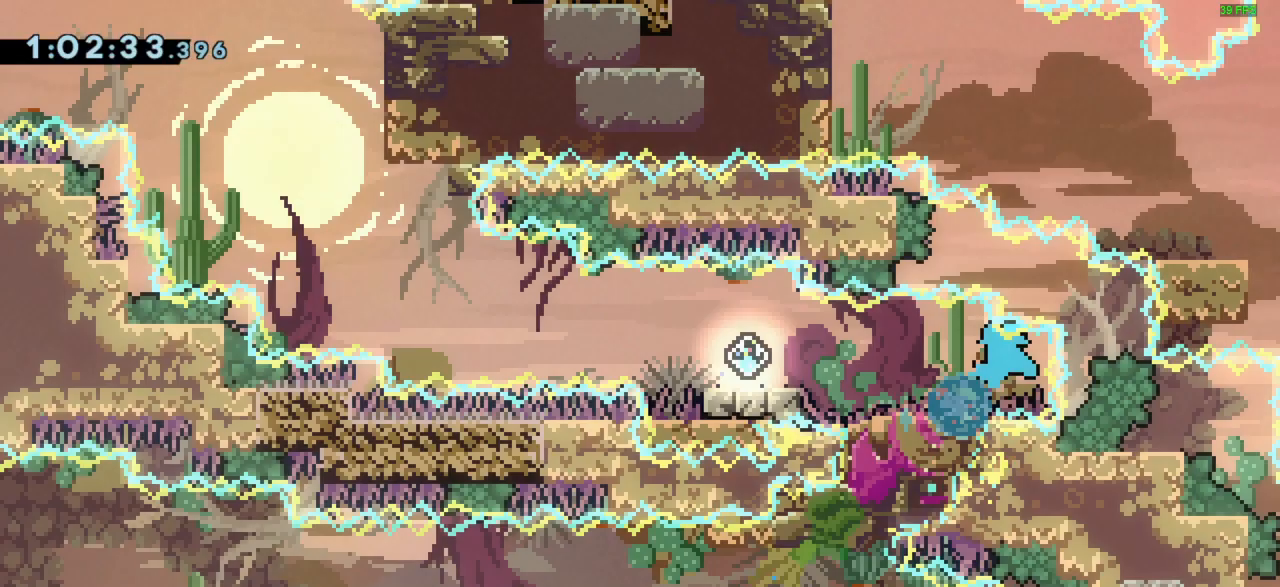
{"keys": ["jump", "left"], "events": [[100, "dash", "up"], [133, "jump", "up"], [367, "jump", "down"]]}
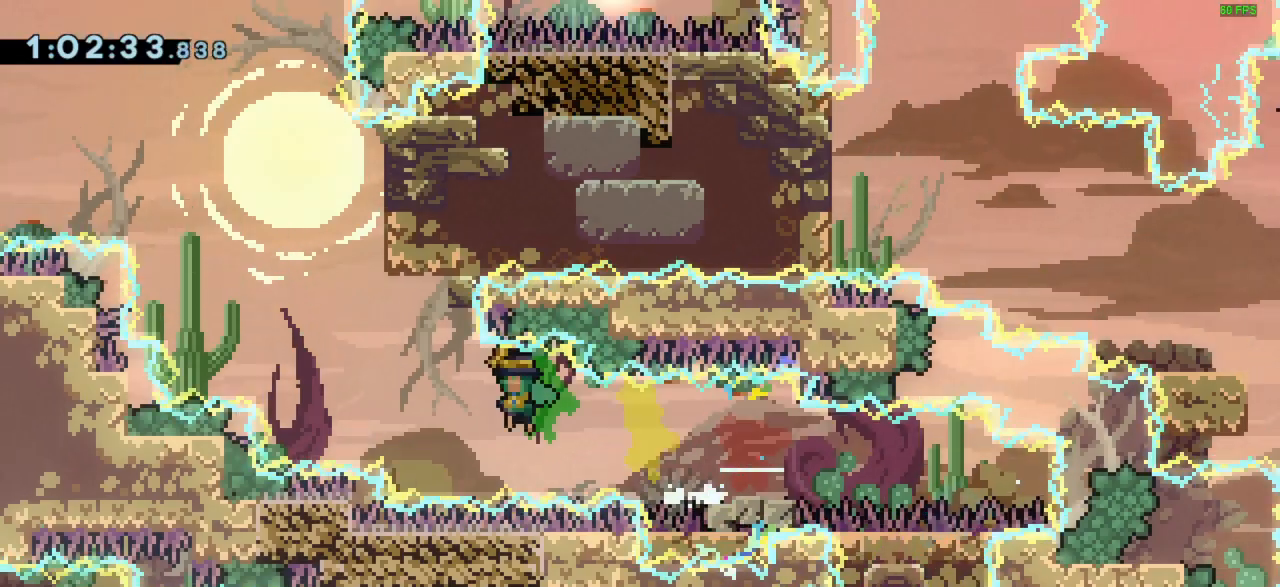
{"keys": [], "events": [[233, "left", "up"], [233, "right", "down"], [300, "dash", "down"], [300, "jump", "up"], [300, "up", "down"], [400, "dash", "up"], [467, "up", "up"], [500, "right", "up"]]}